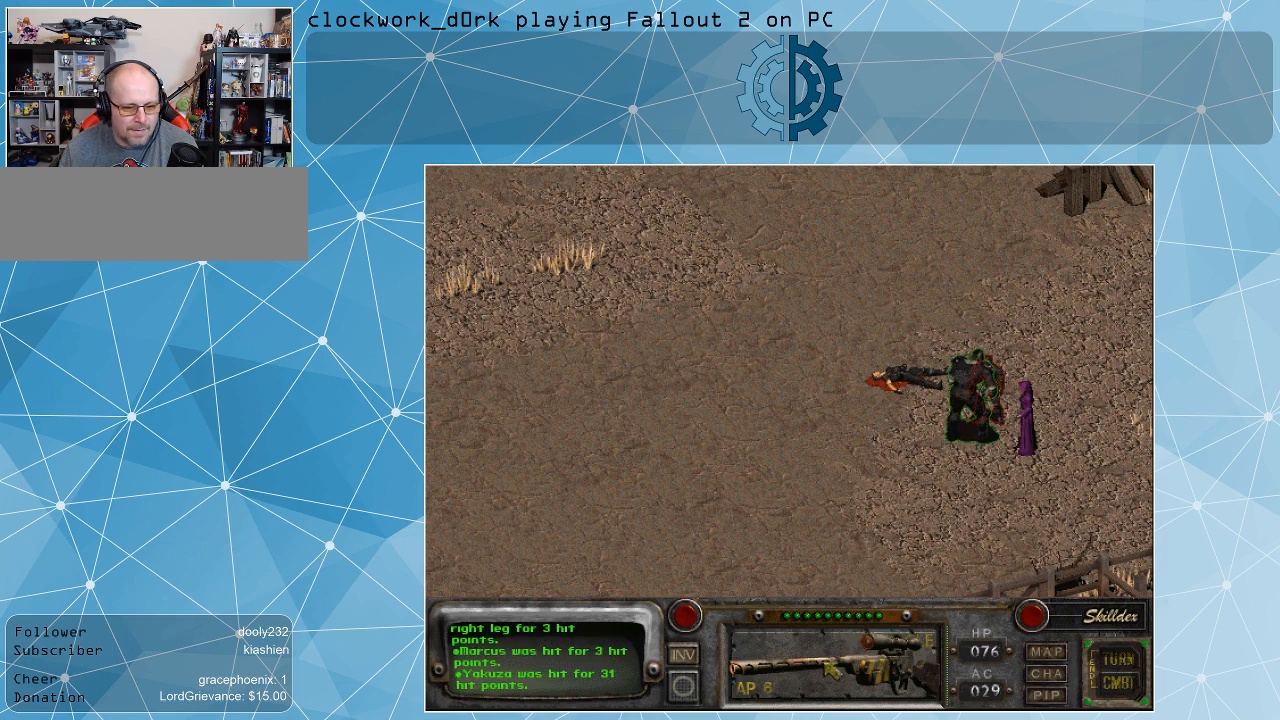
Gameplay with keyboard and mouse; each line is a JSON object with the keys and mouse buttons held at the frame after it. "events" lists presses ("down") and releases ("up") of ".", "/", "0", "1", "2", "3", "4", "5", "6", "7", "8", "9", "a", "alt_l", "alt_r", "b", "backslash", "backspace", "c", "caps_lock", "comma", "ctrl_l", "ctrl_r", "d", "e", "equals", "f", "g", "h", "i", "j", "k", "l", "lbracket", "m", "minus", "n", "o", "p", "q", "quote", "r", "rbracket", "return", "s", "semicolon", "shift_l", "shift_r", "space", "super", "t", "tab", "tilde", "u", "v", "w", "x", "y", "z", "mouse_left" and "mouse_right" between this image and that frame as [ms after this image, input, new state], when the widget could be followed in between. "mouse_left", "mouse_right" = the "left", "right" buttons of the "mouse" list. No other keys are recorded. Not read: mouse_move.
{"keys": [], "mouse": [], "events": [[167, "mouse_left", "down"], [267, "mouse_left", "up"]]}
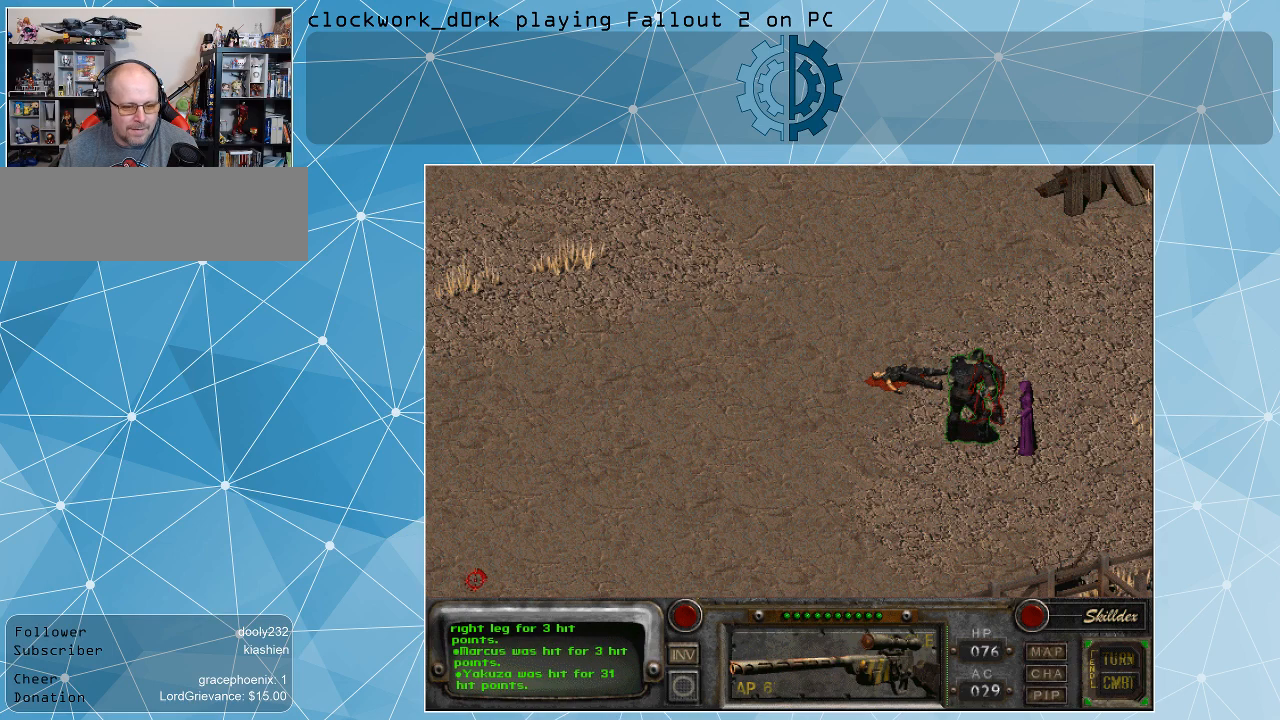
{"keys": [], "mouse": [], "events": []}
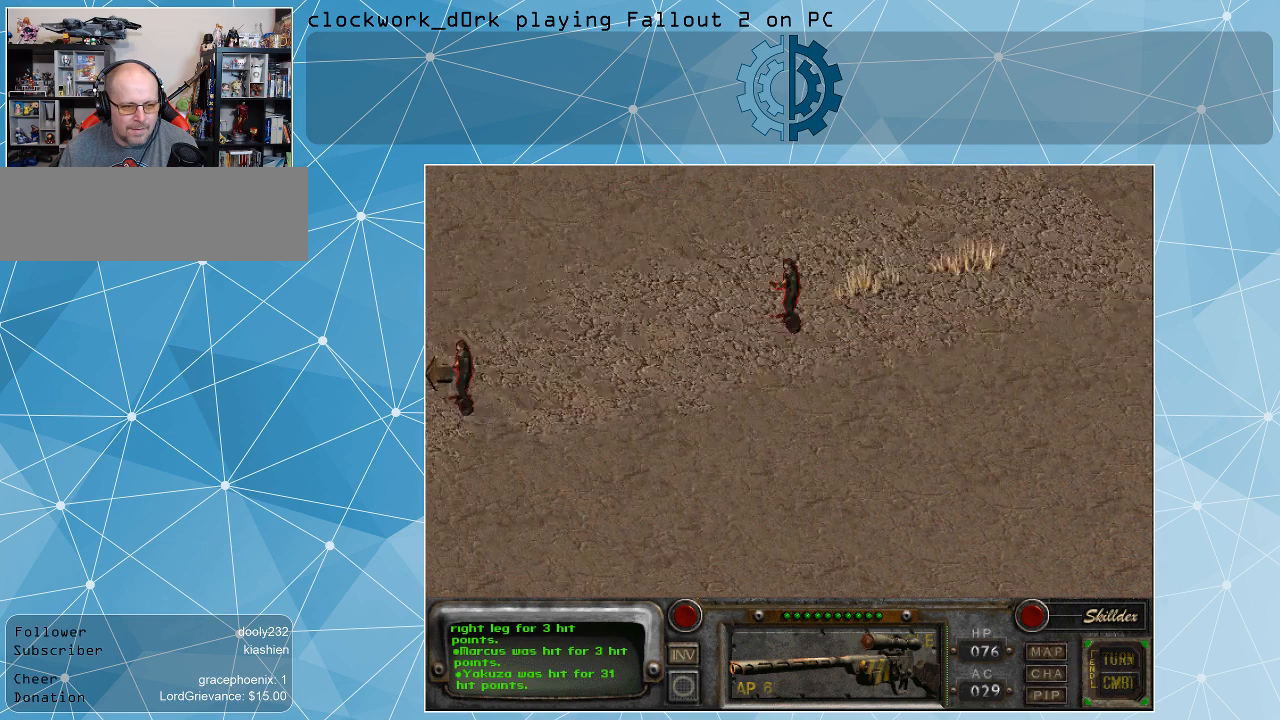
{"keys": [], "mouse": [], "events": []}
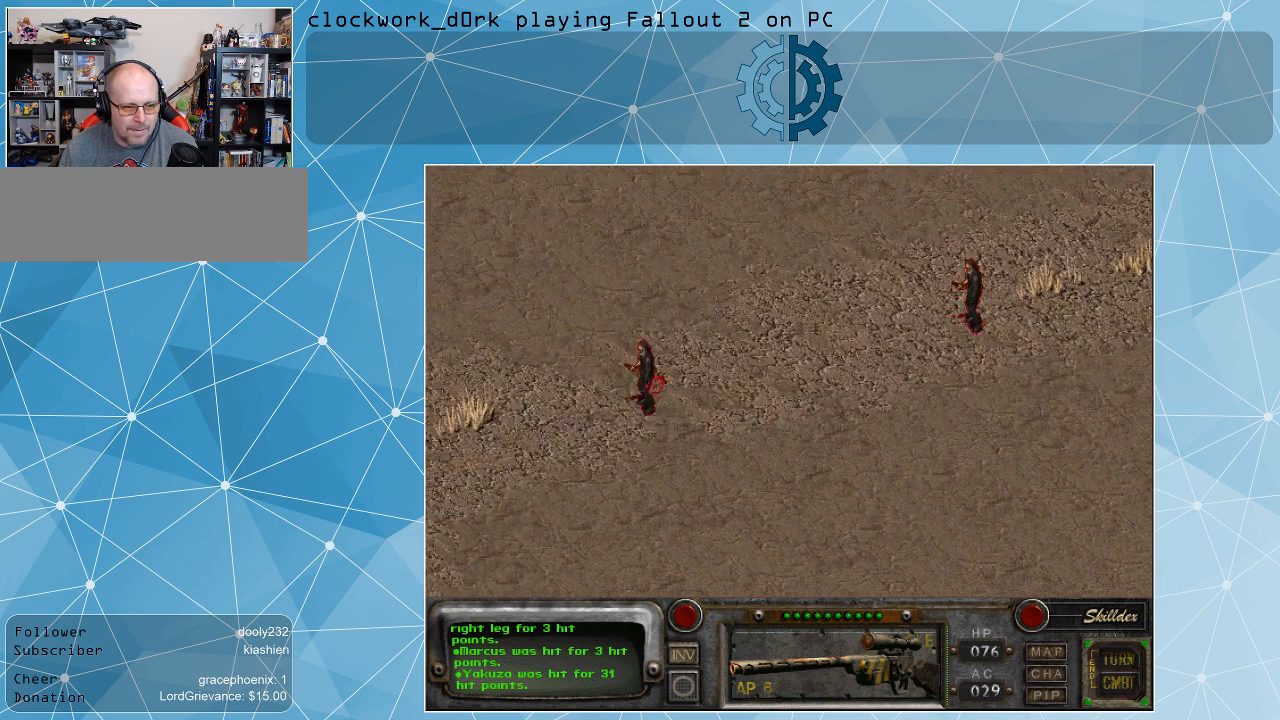
{"keys": [], "mouse": [], "events": []}
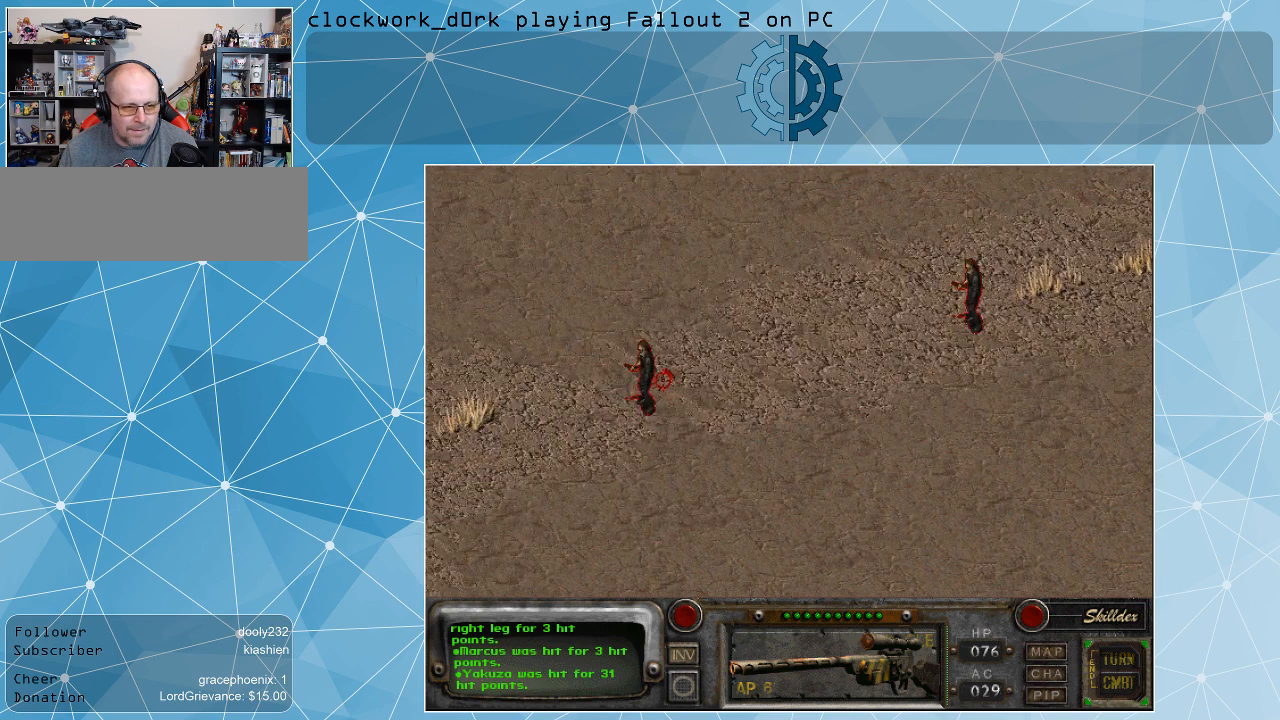
{"keys": [], "mouse": ["left"], "events": [[433, "mouse_left", "down"]]}
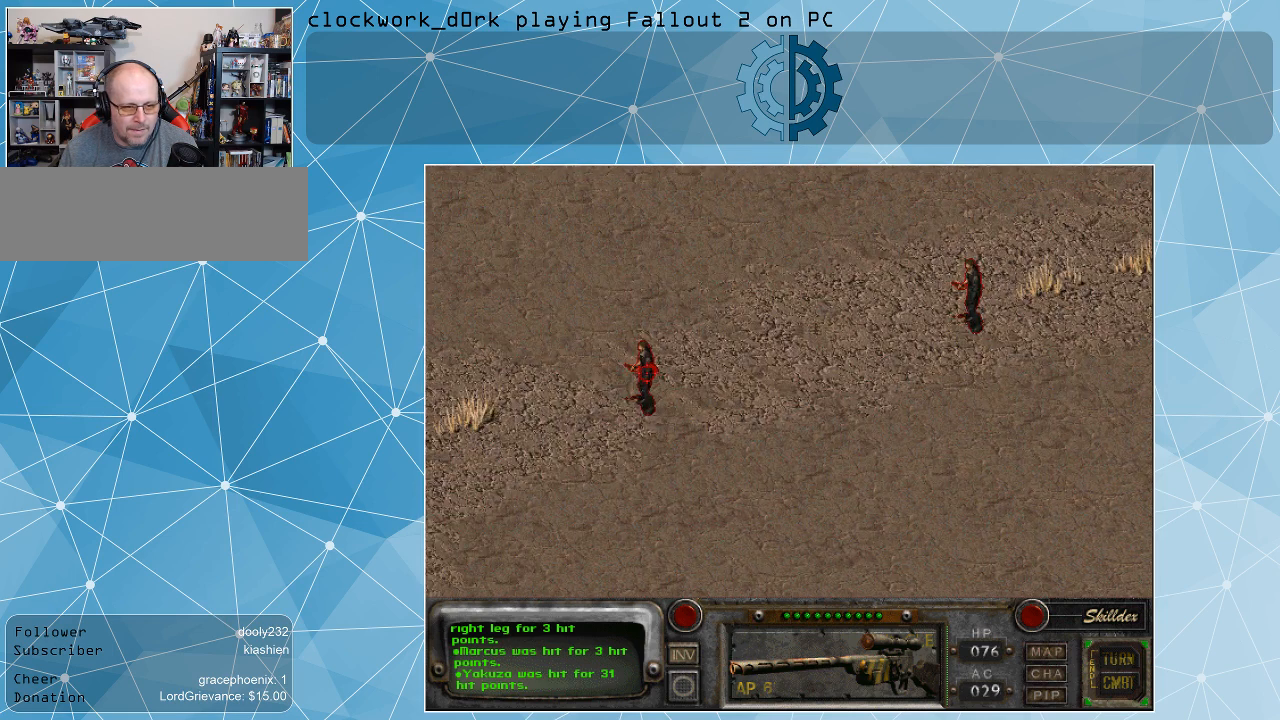
{"keys": [], "mouse": [], "events": [[33, "mouse_left", "up"]]}
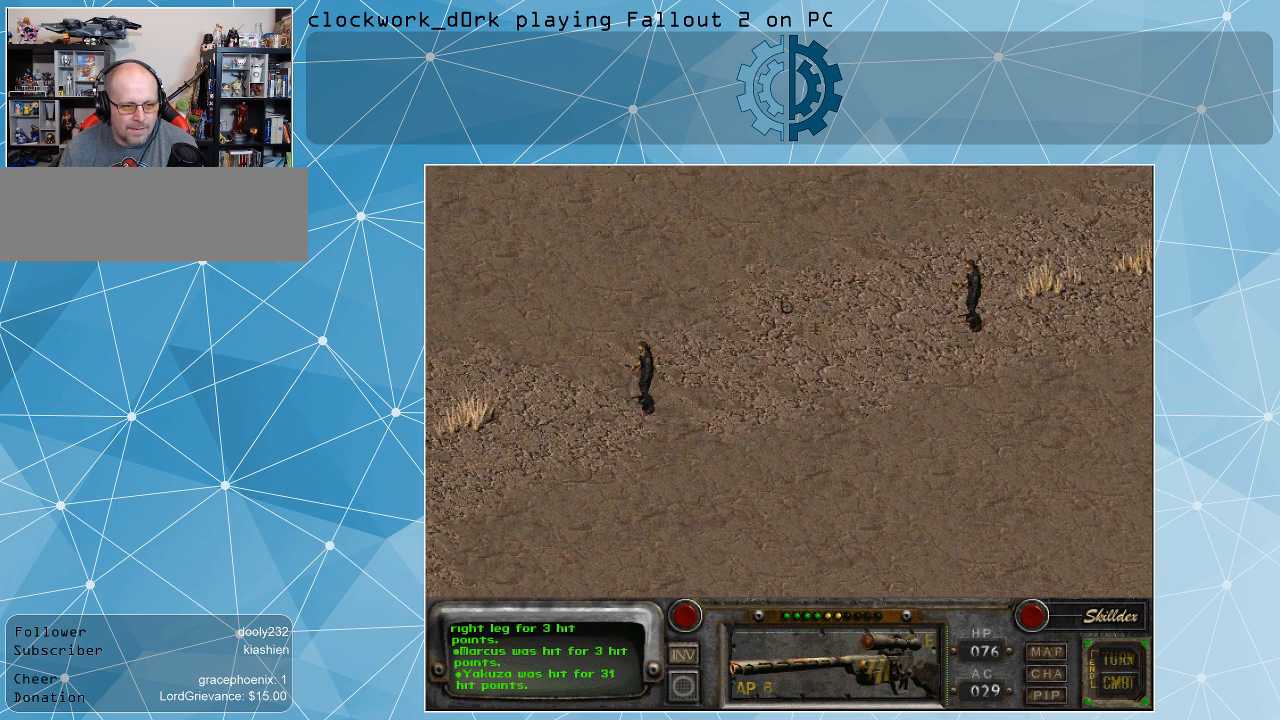
{"keys": [], "mouse": [], "events": []}
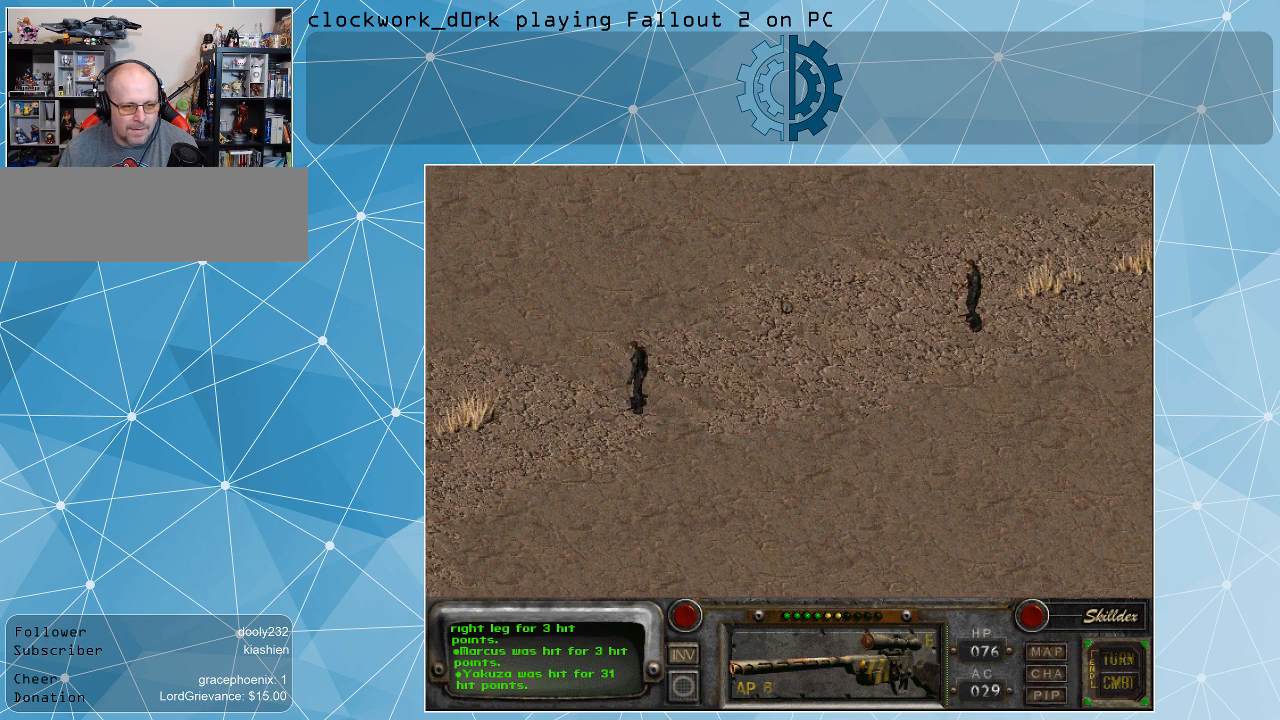
{"keys": [], "mouse": [], "events": []}
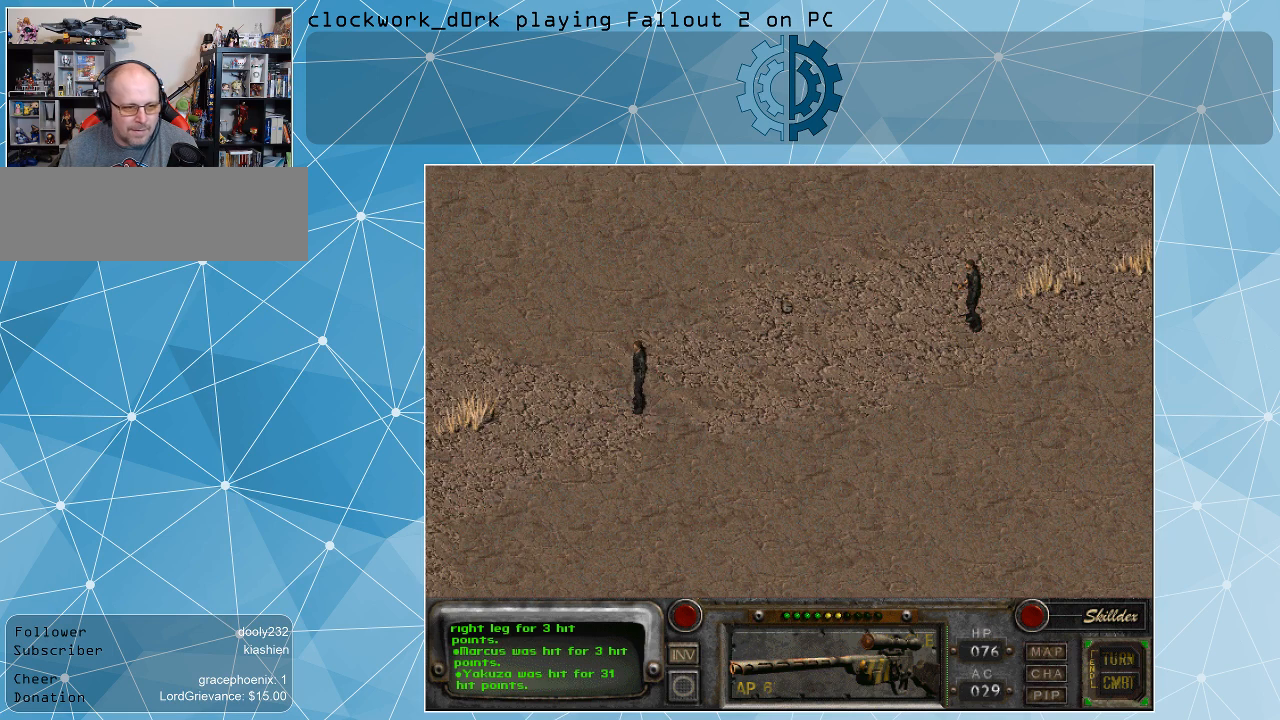
{"keys": [], "mouse": [], "events": []}
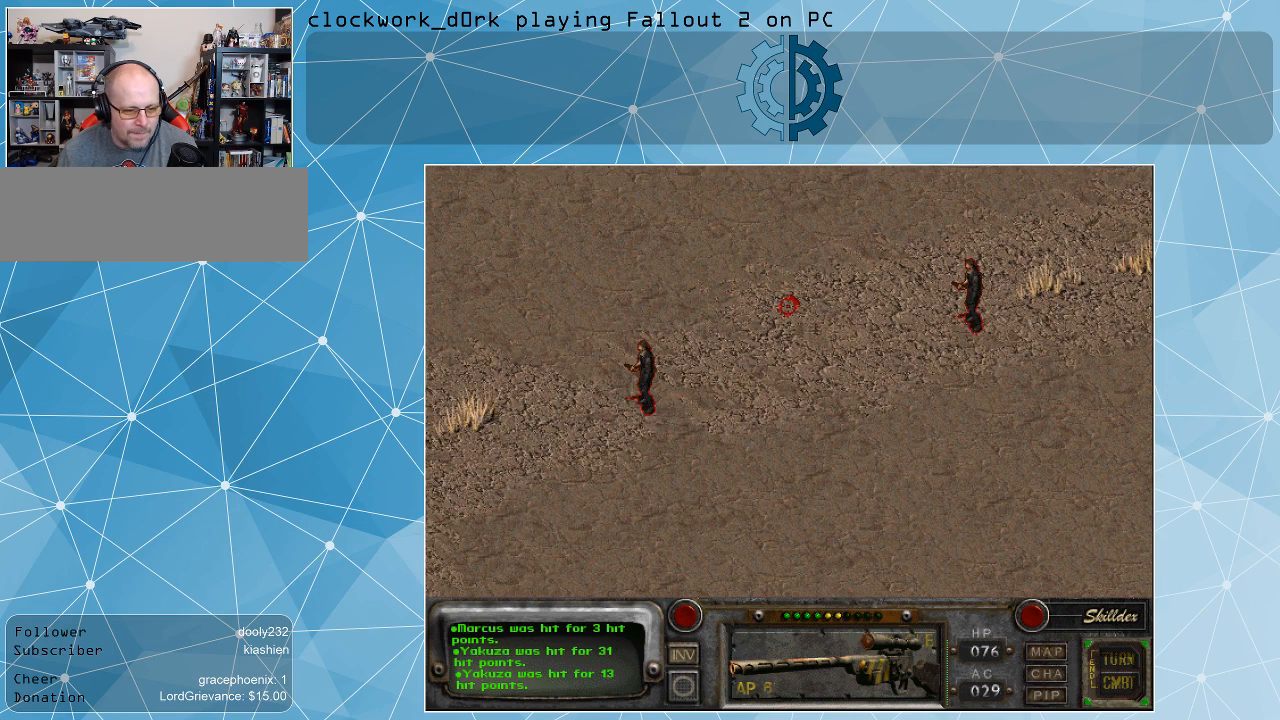
{"keys": [], "mouse": [], "events": []}
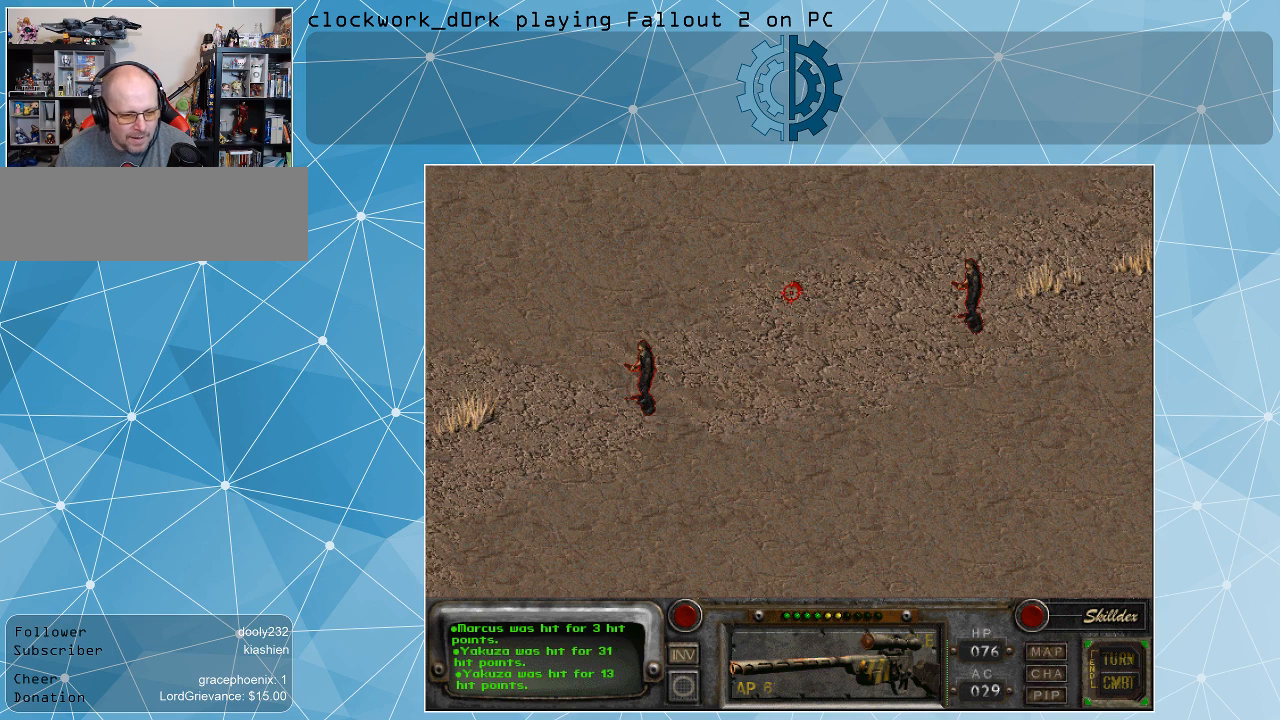
{"keys": [], "mouse": [], "events": []}
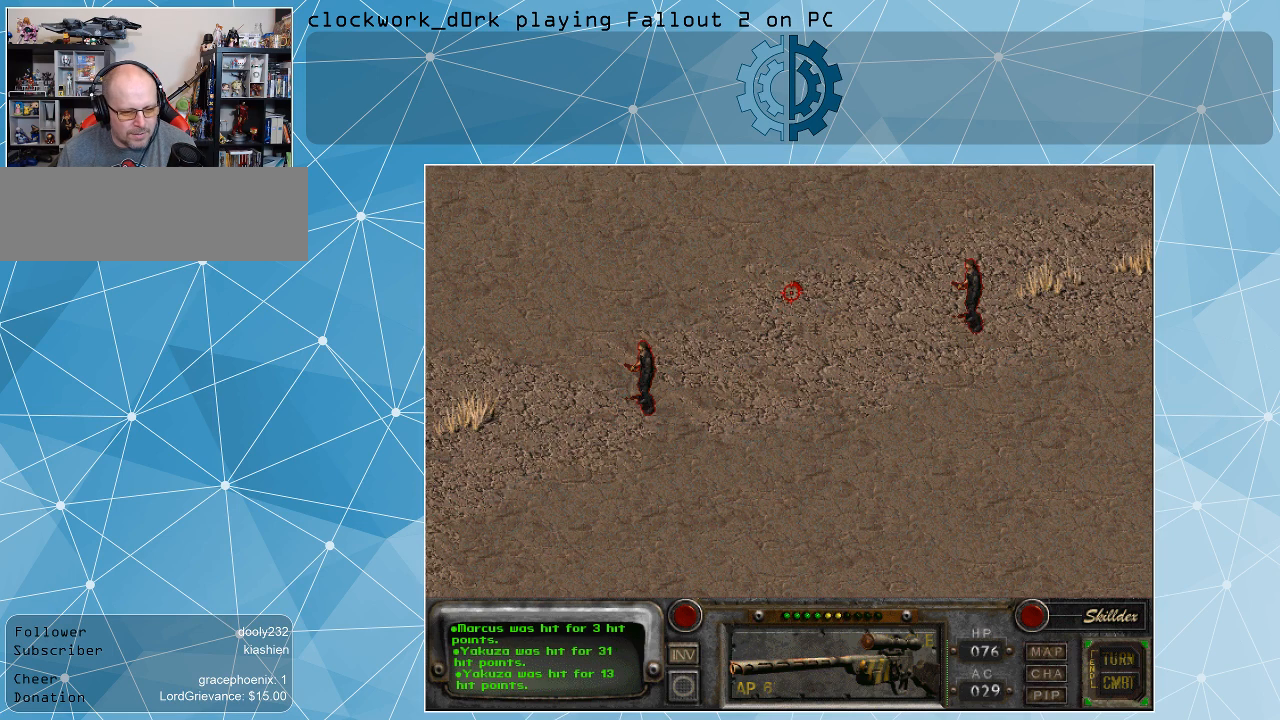
{"keys": [], "mouse": [], "events": []}
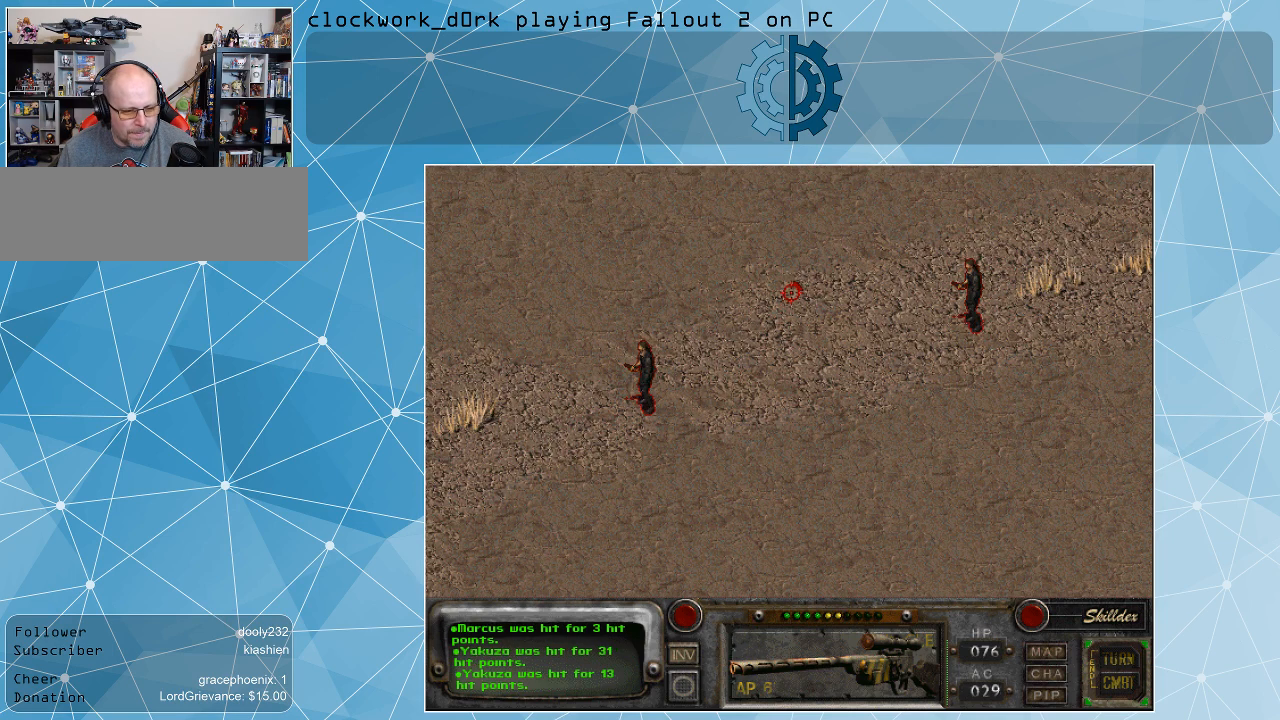
{"keys": [], "mouse": [], "events": [[267, "space", "down"], [333, "space", "up"]]}